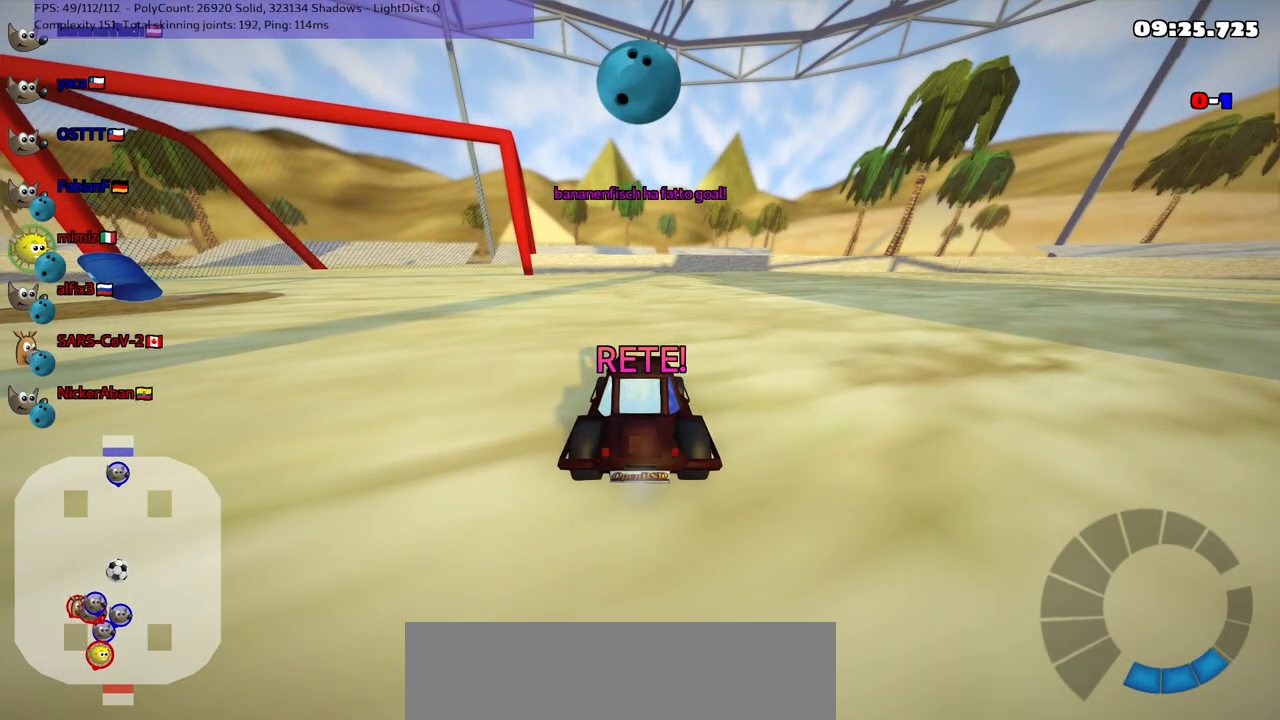
Gameplay with keyboard; each line is a JSON object with the keys held at the frame after it. "events" lists presses ("down") and releases ("up") of ".", "/", "alt_r", "b", "c", "comma", "ctrl_r", "d", "down", "f", "g", "h", "j", "k", "l", "left", "m", "n", "quote", "return", "right", "semicolon", "shift_r", "space", "super", "up" and "v" between this image and that frame as [ms after this image, input, new state], when the widget could be followed in between. No other keys are recorded. Mouse input is not recorded.
{"keys": [], "events": [[483, "up", "up"]]}
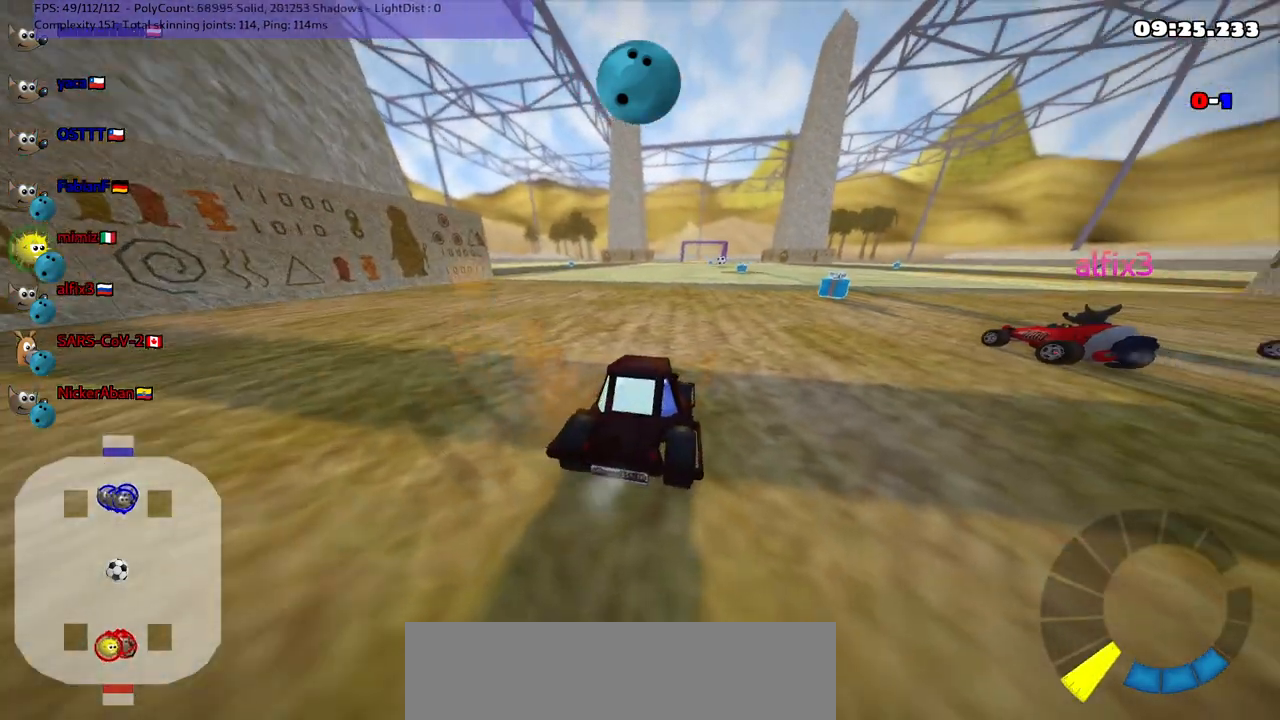
{"keys": ["down"], "events": [[167, "down", "down"]]}
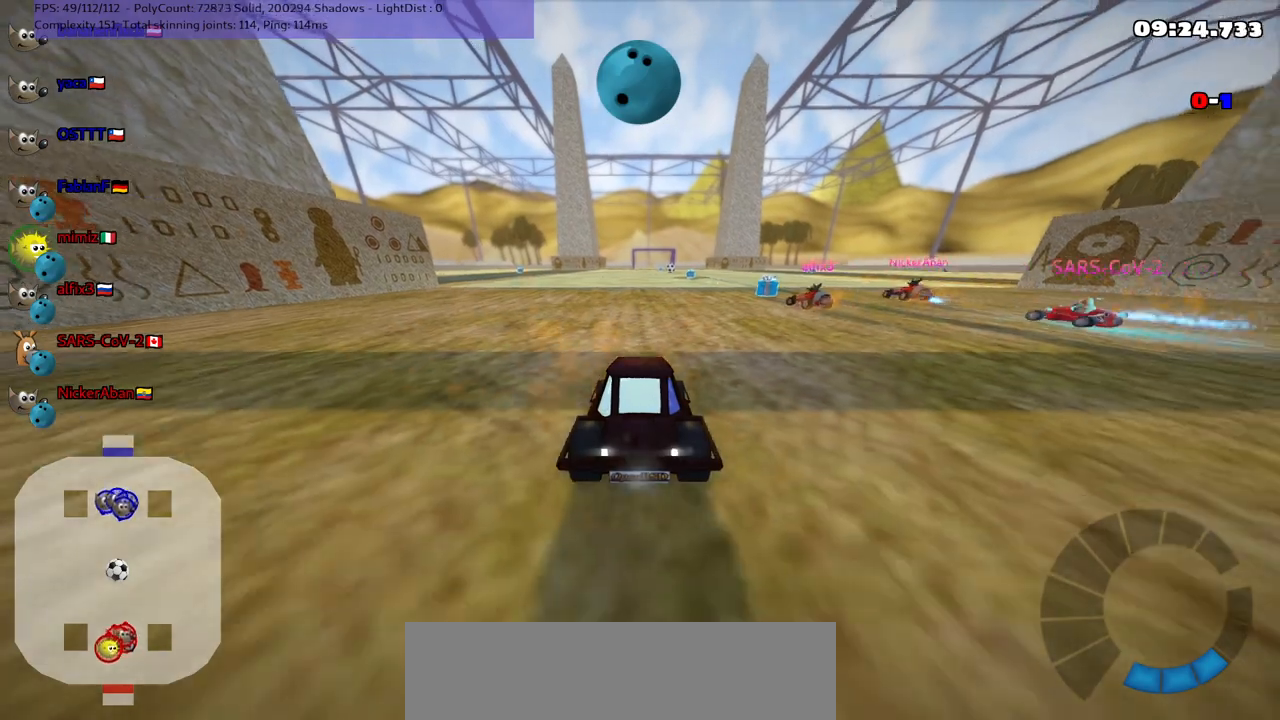
{"keys": [], "events": [[50, "right", "down"], [150, "right", "up"], [383, "down", "up"]]}
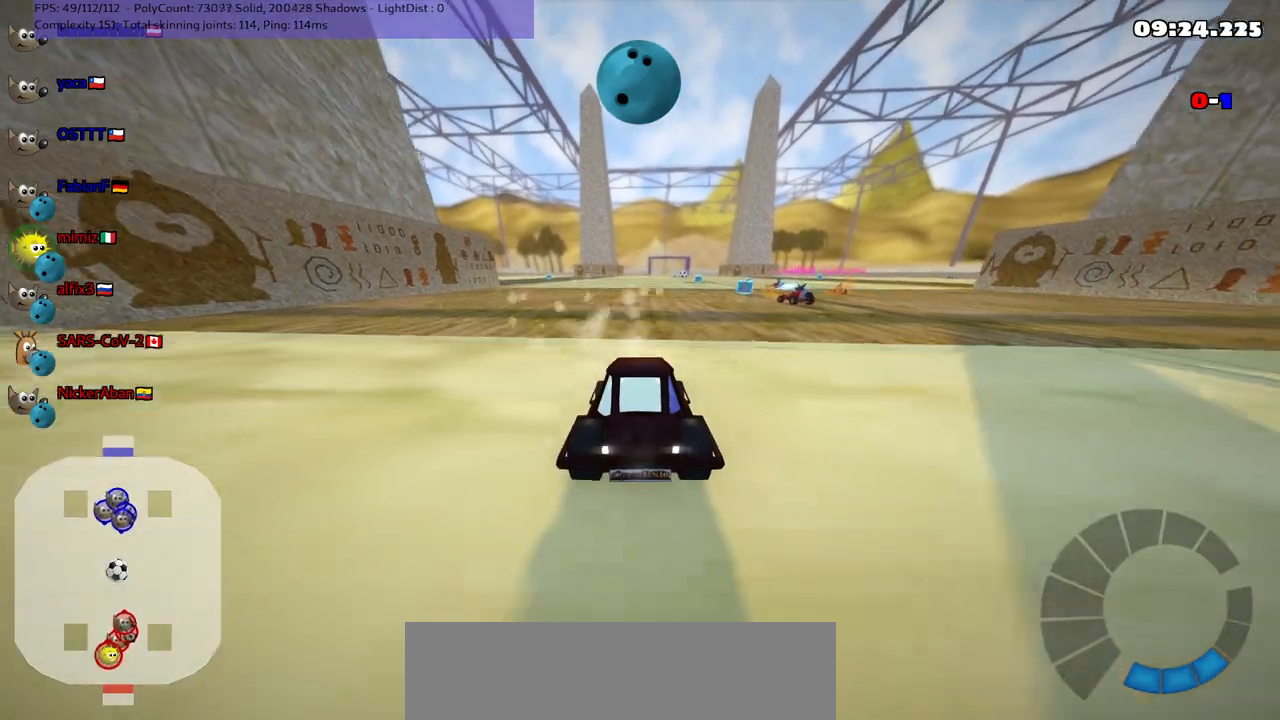
{"keys": ["up"], "events": [[133, "up", "down"]]}
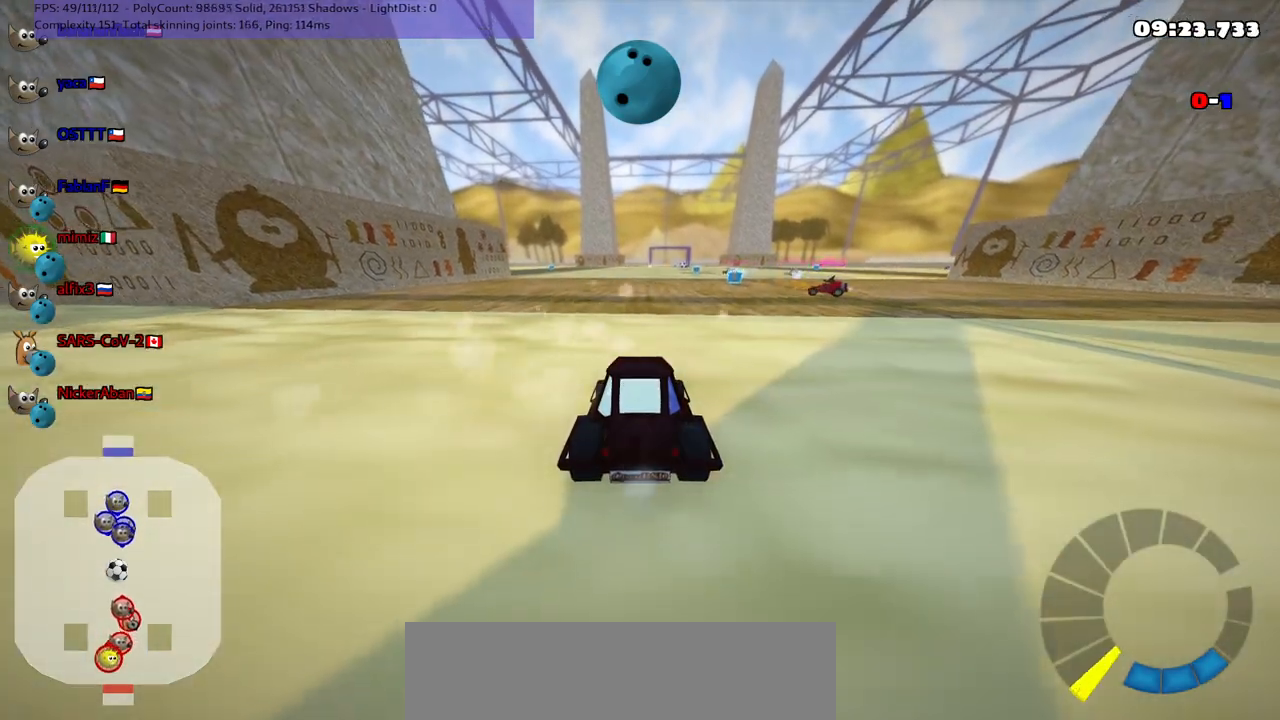
{"keys": ["up"], "events": []}
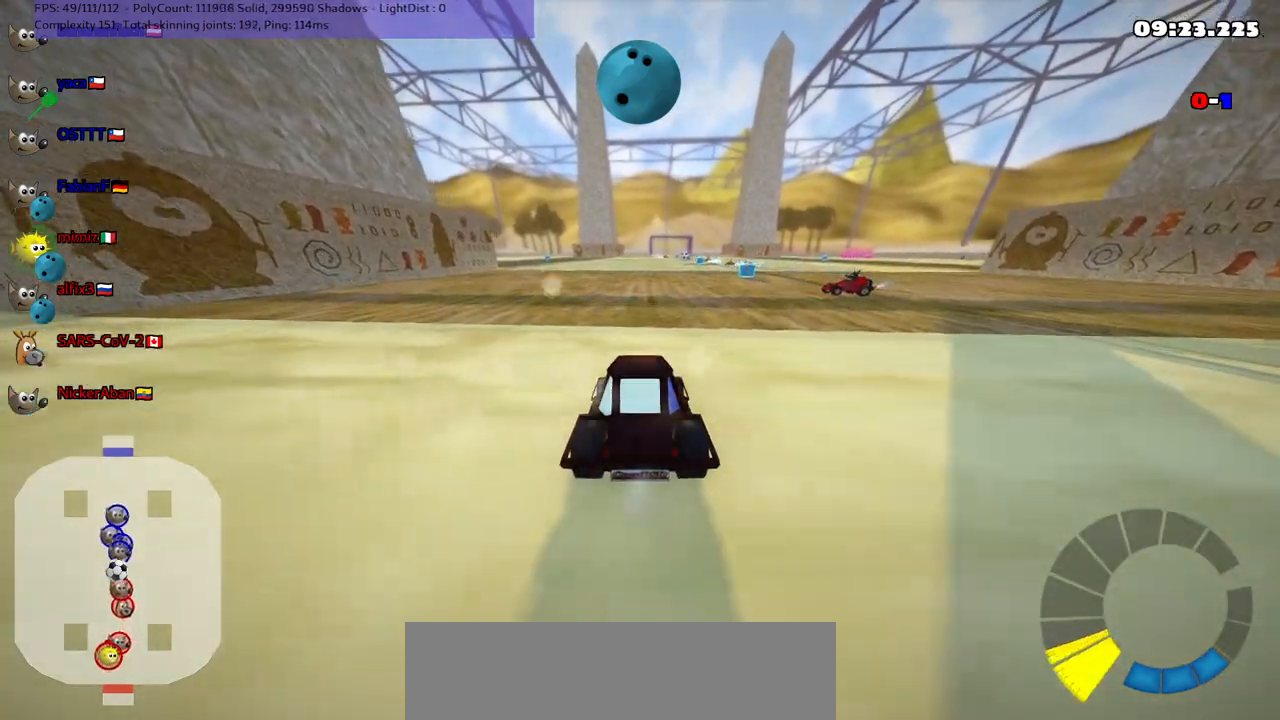
{"keys": ["up"], "events": []}
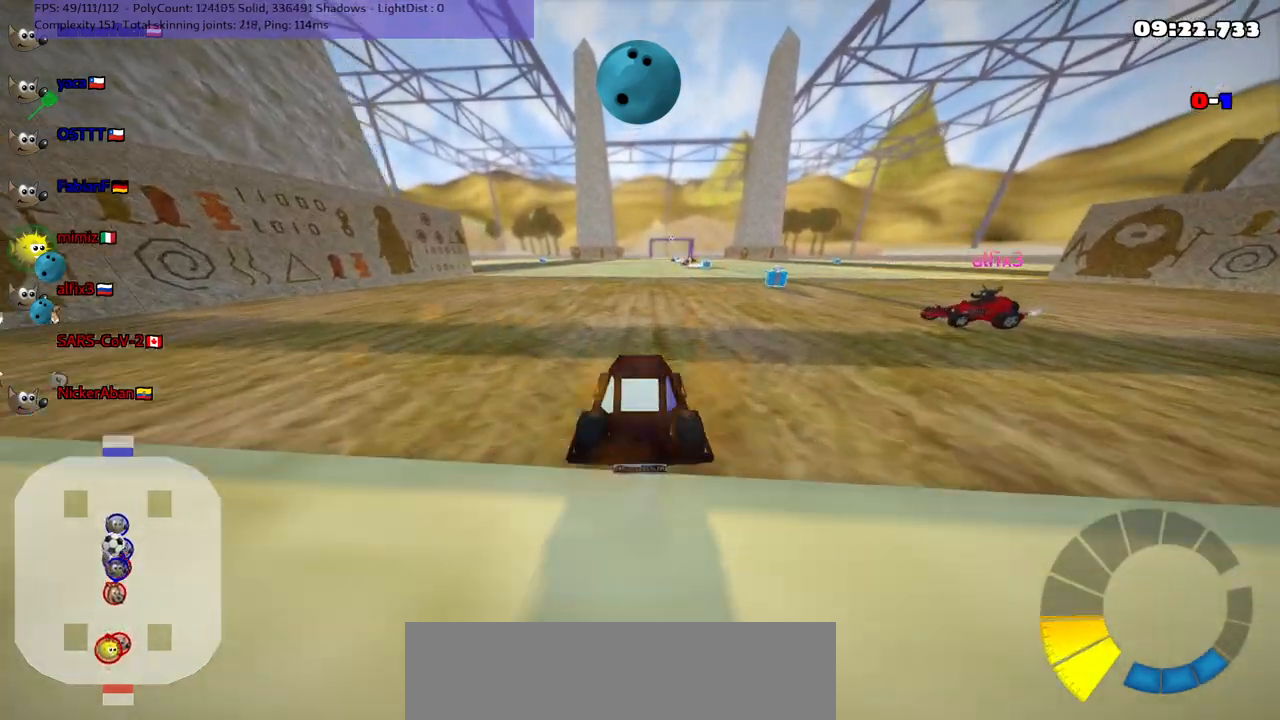
{"keys": ["left", "n", "up"], "events": [[17, "left", "down"], [250, "left", "up"], [400, "n", "down"], [450, "left", "down"]]}
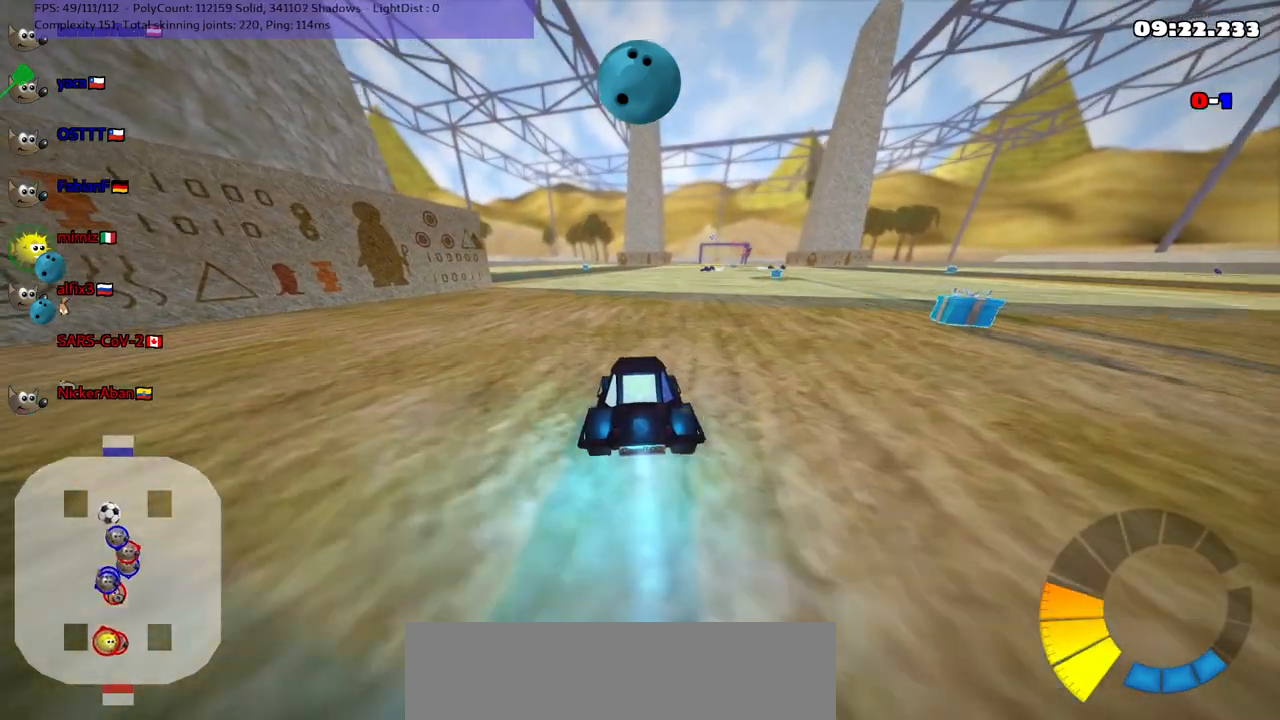
{"keys": ["left", "m", "up"], "events": [[33, "n", "up"], [183, "left", "up"], [183, "right", "down"], [217, "m", "down"], [267, "left", "down"], [367, "right", "up"]]}
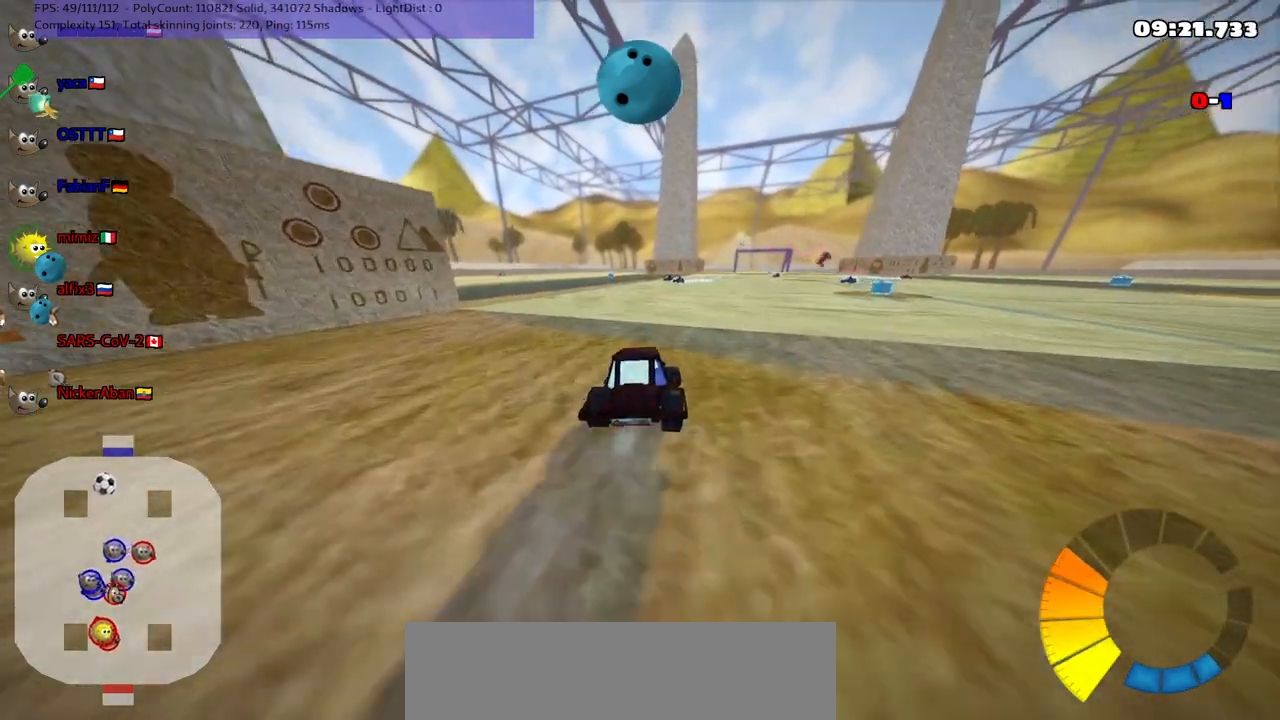
{"keys": ["left", "m", "up"], "events": [[67, "right", "down"], [100, "right", "up"]]}
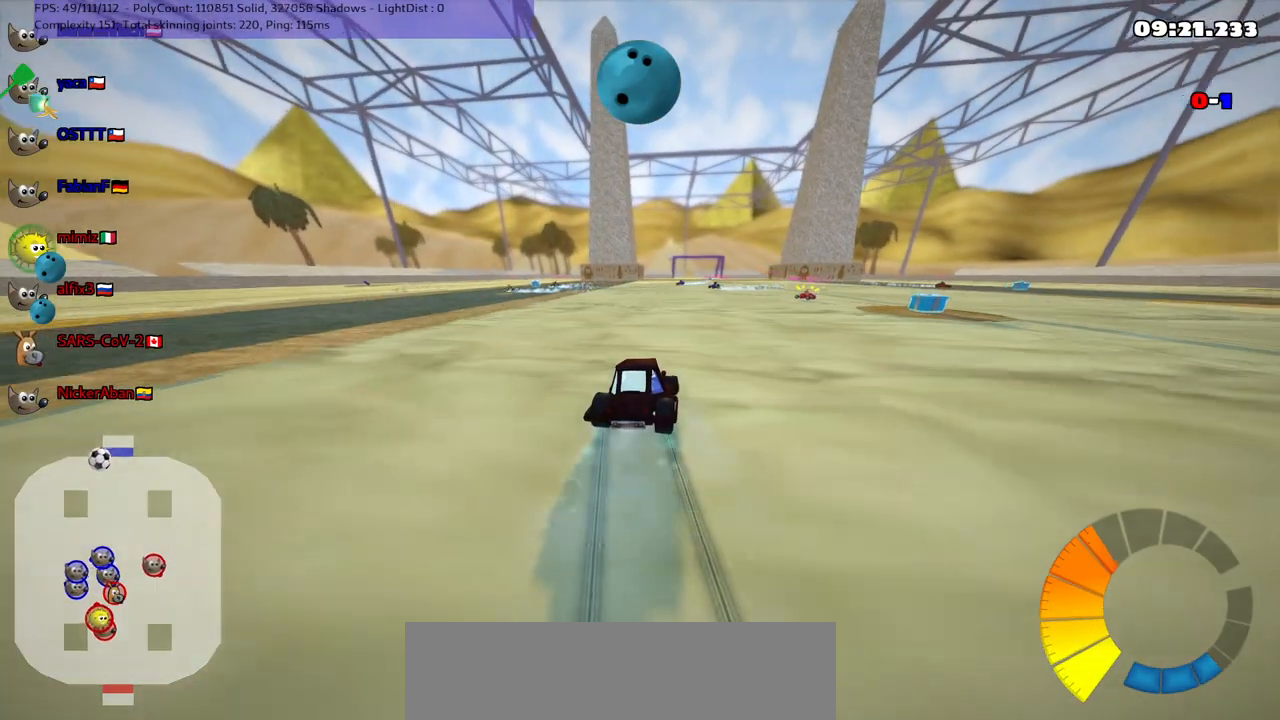
{"keys": ["up"], "events": [[267, "n", "down"], [317, "m", "up"], [367, "left", "up"], [367, "n", "up"]]}
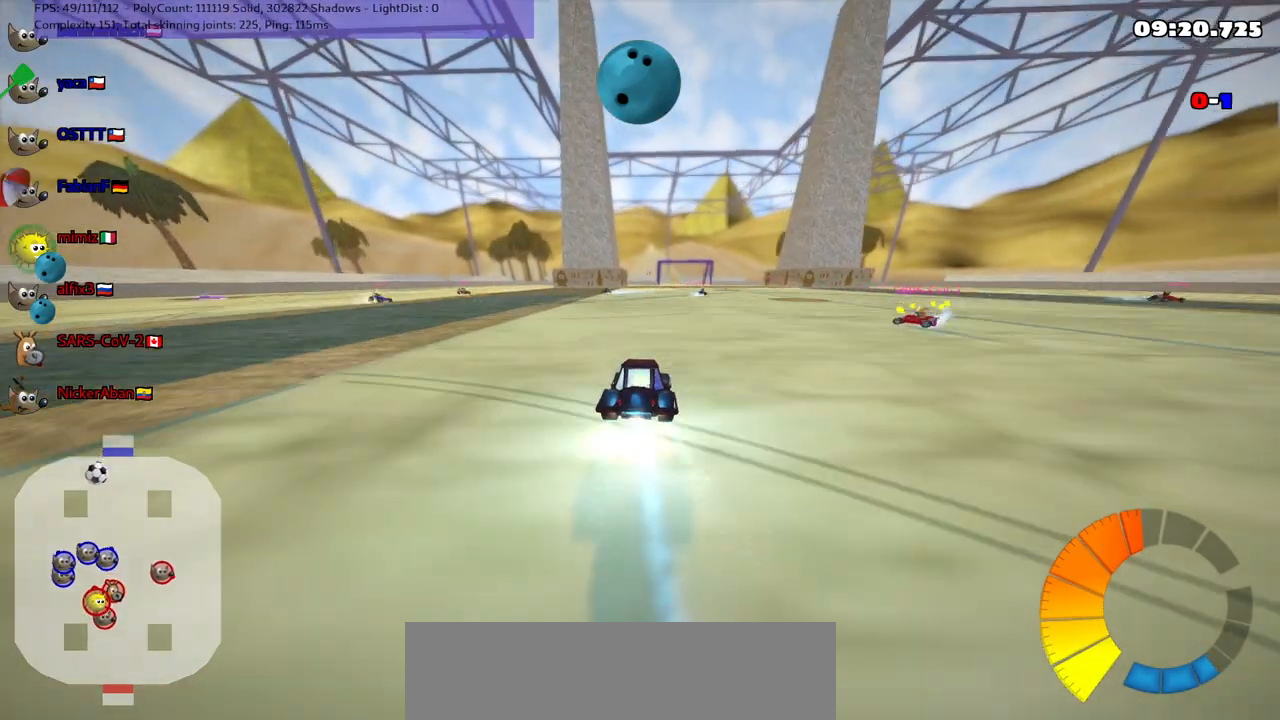
{"keys": ["up"], "events": [[100, "left", "down"], [200, "left", "up"], [350, "left", "down"], [483, "left", "up"]]}
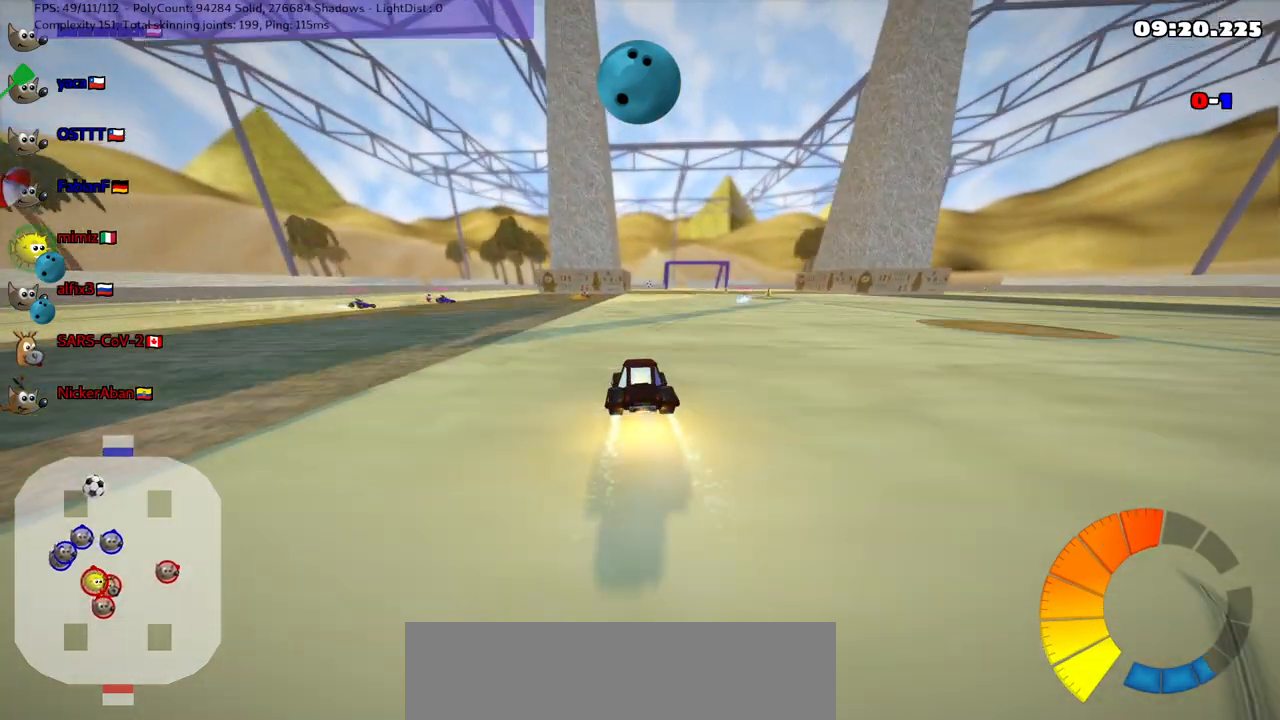
{"keys": ["up"], "events": []}
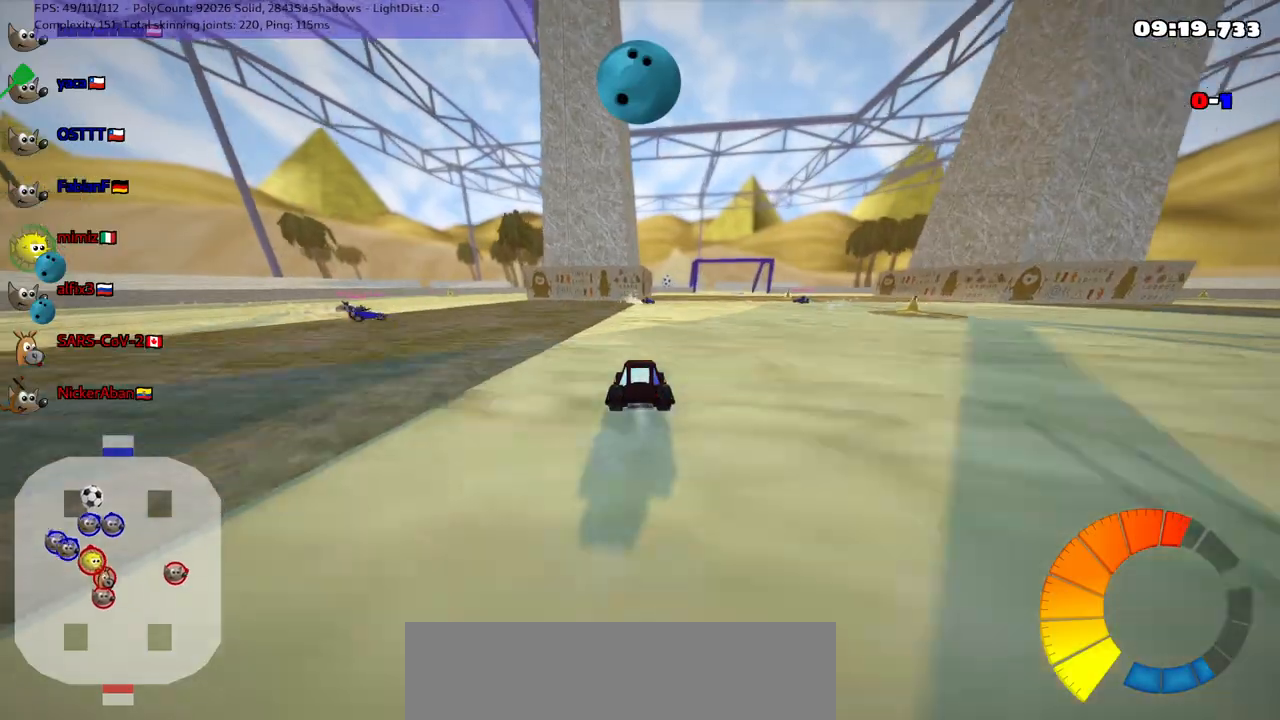
{"keys": ["up"], "events": []}
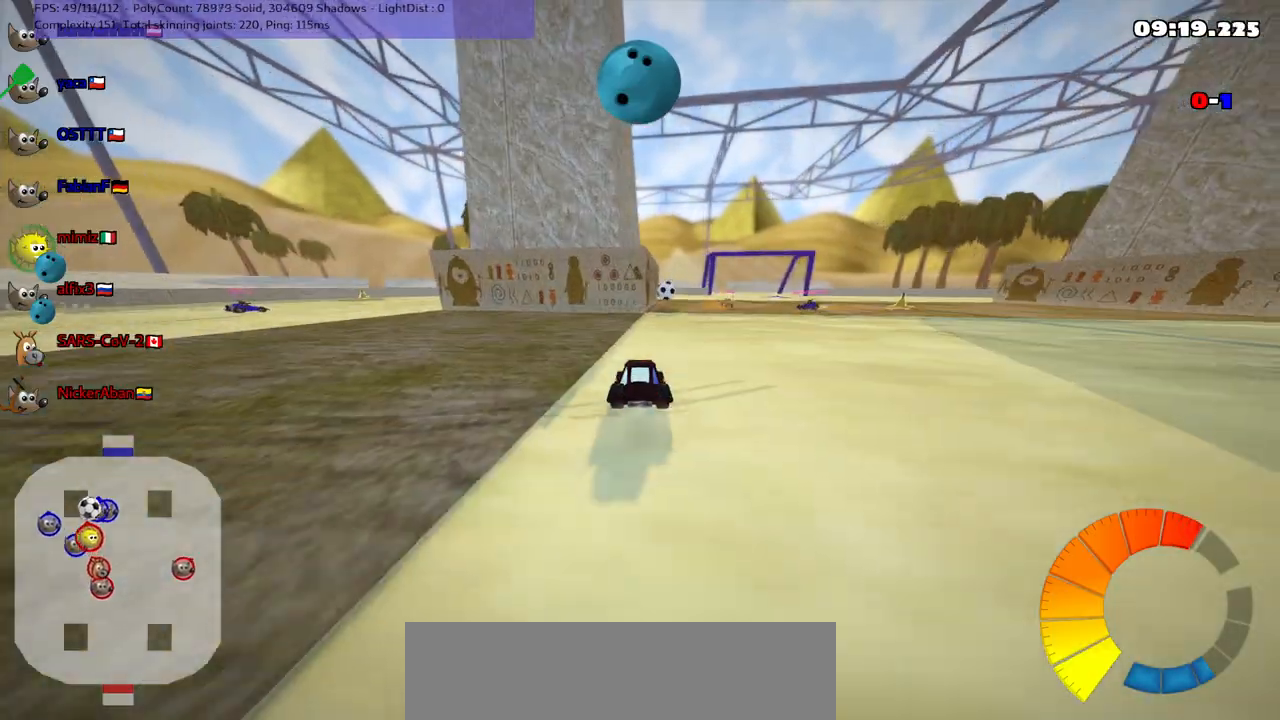
{"keys": ["right", "up"], "events": [[83, "right", "down"], [267, "space", "down"], [367, "right", "up"], [417, "space", "up"], [467, "right", "down"]]}
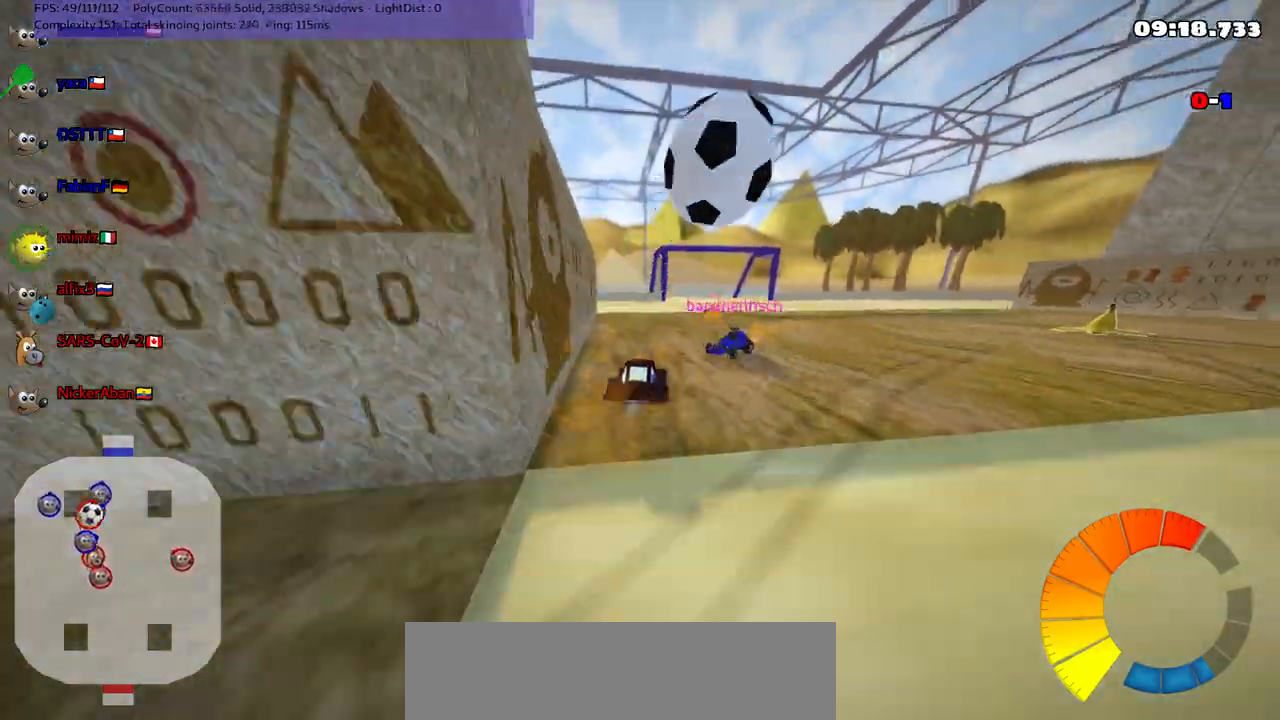
{"keys": ["down", "right"], "events": [[50, "up", "up"], [200, "right", "up"], [250, "down", "down"], [250, "m", "down"], [450, "down", "up"], [450, "m", "up"], [450, "right", "down"], [483, "down", "down"]]}
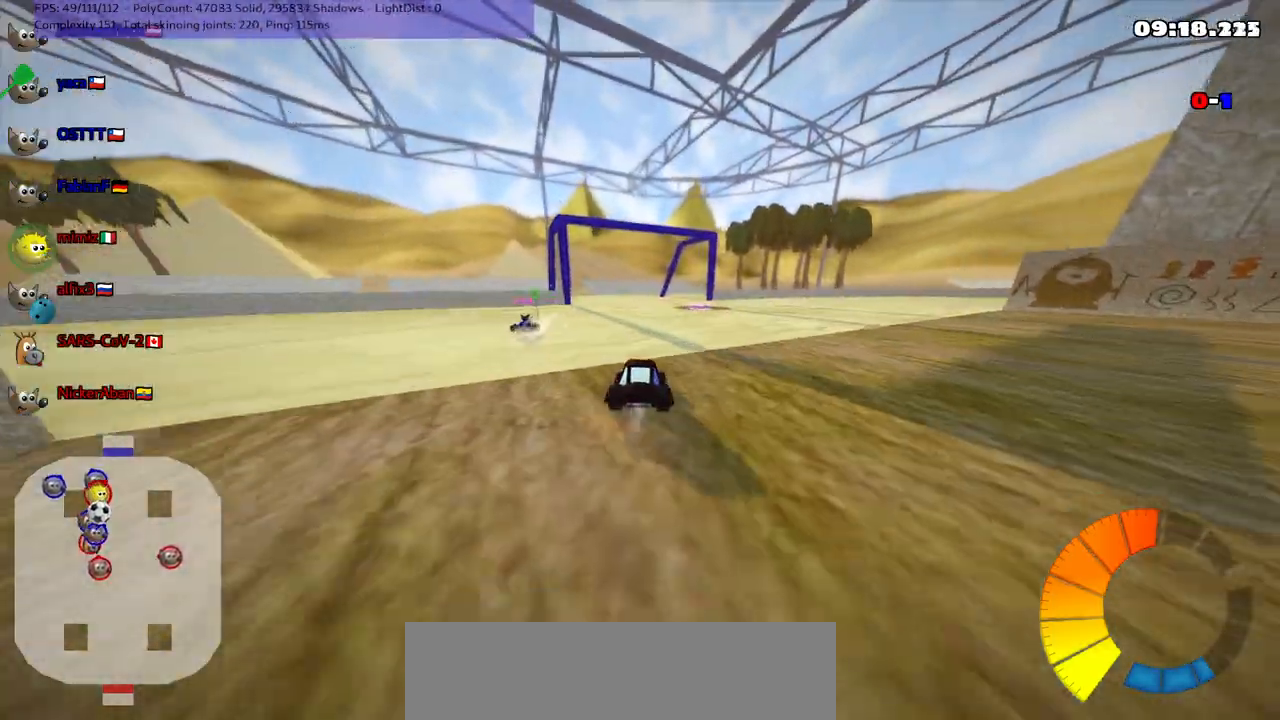
{"keys": ["right"], "events": [[83, "m", "down"], [283, "m", "up"], [383, "down", "up"]]}
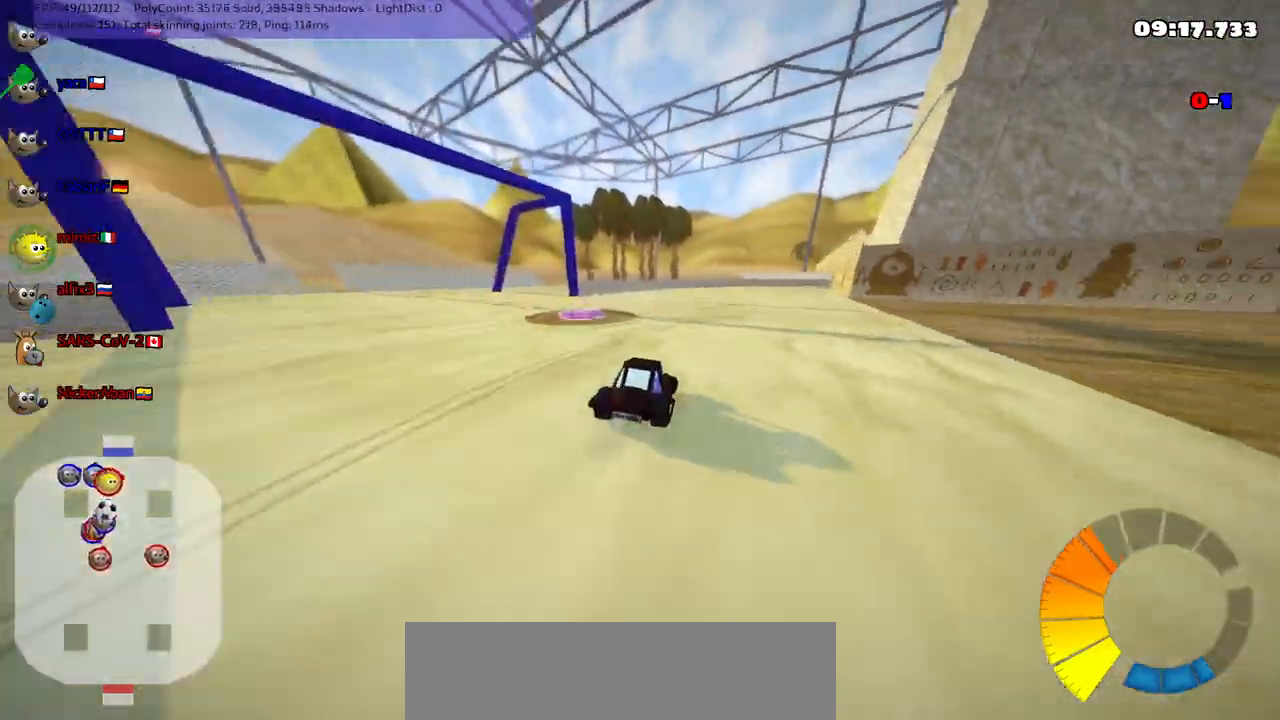
{"keys": ["m", "right", "up"], "events": [[17, "m", "down"], [17, "up", "down"]]}
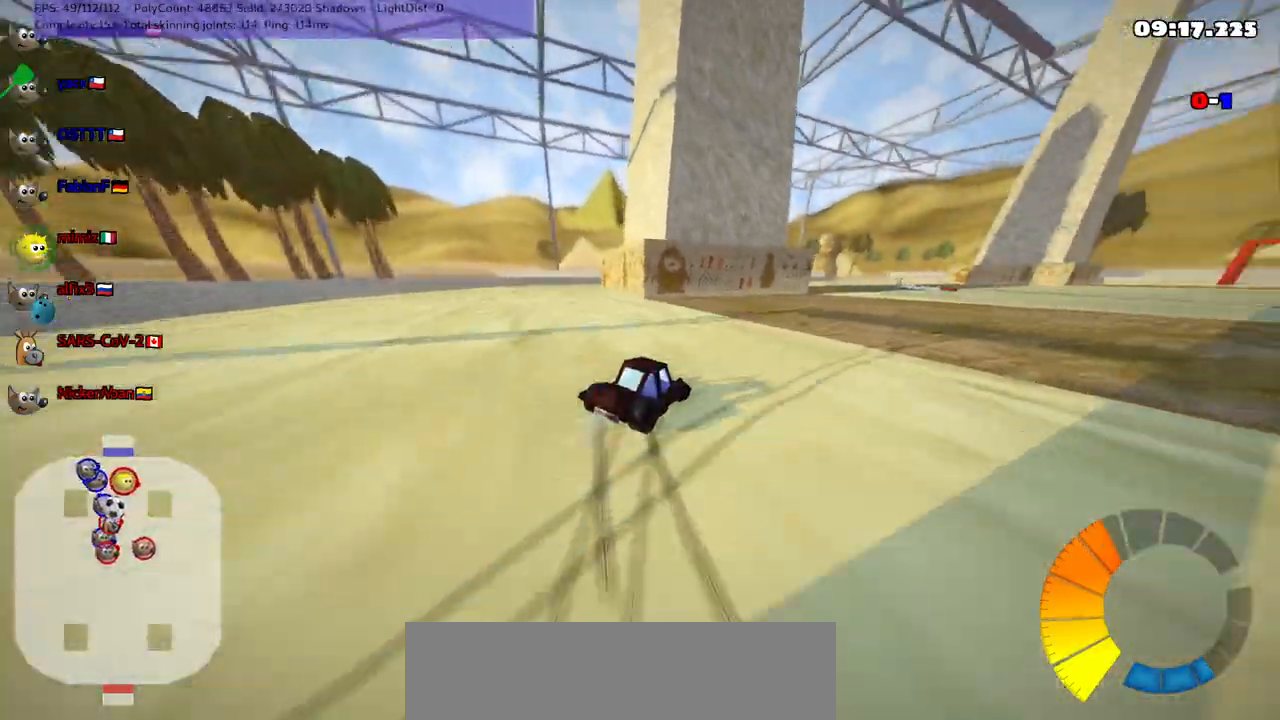
{"keys": ["up"], "events": [[333, "m", "up"], [483, "right", "up"]]}
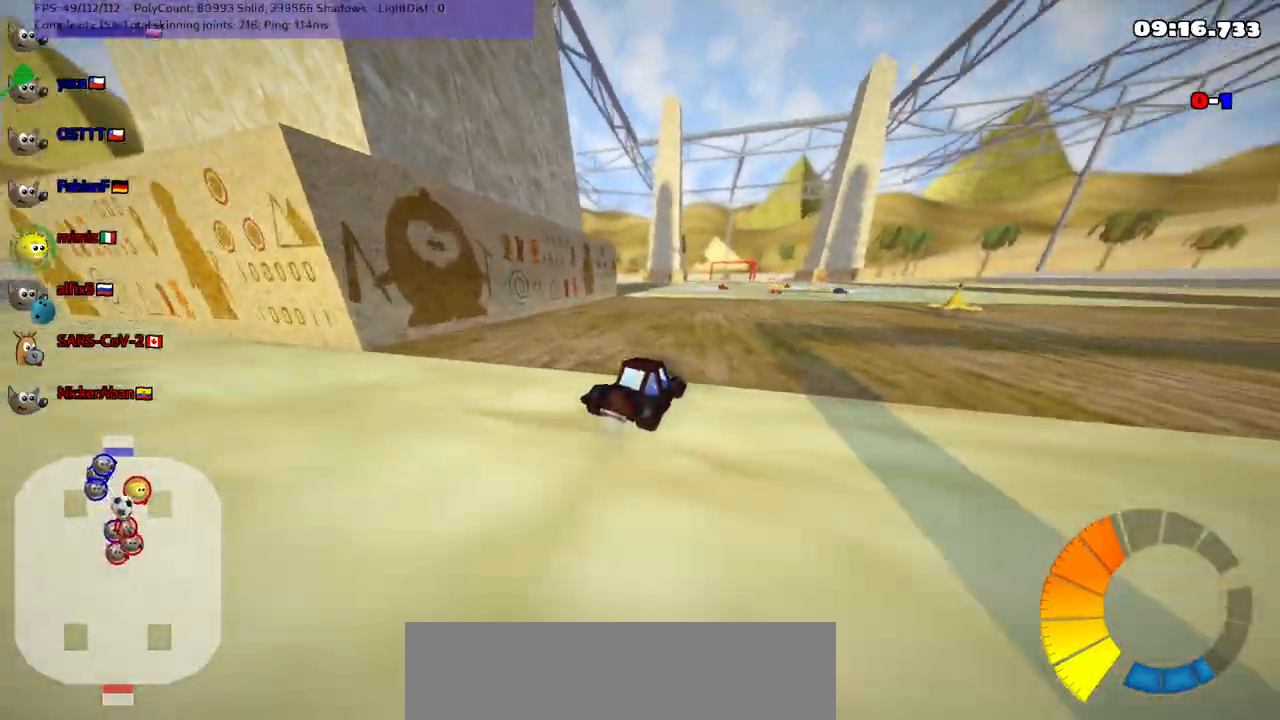
{"keys": ["up"], "events": []}
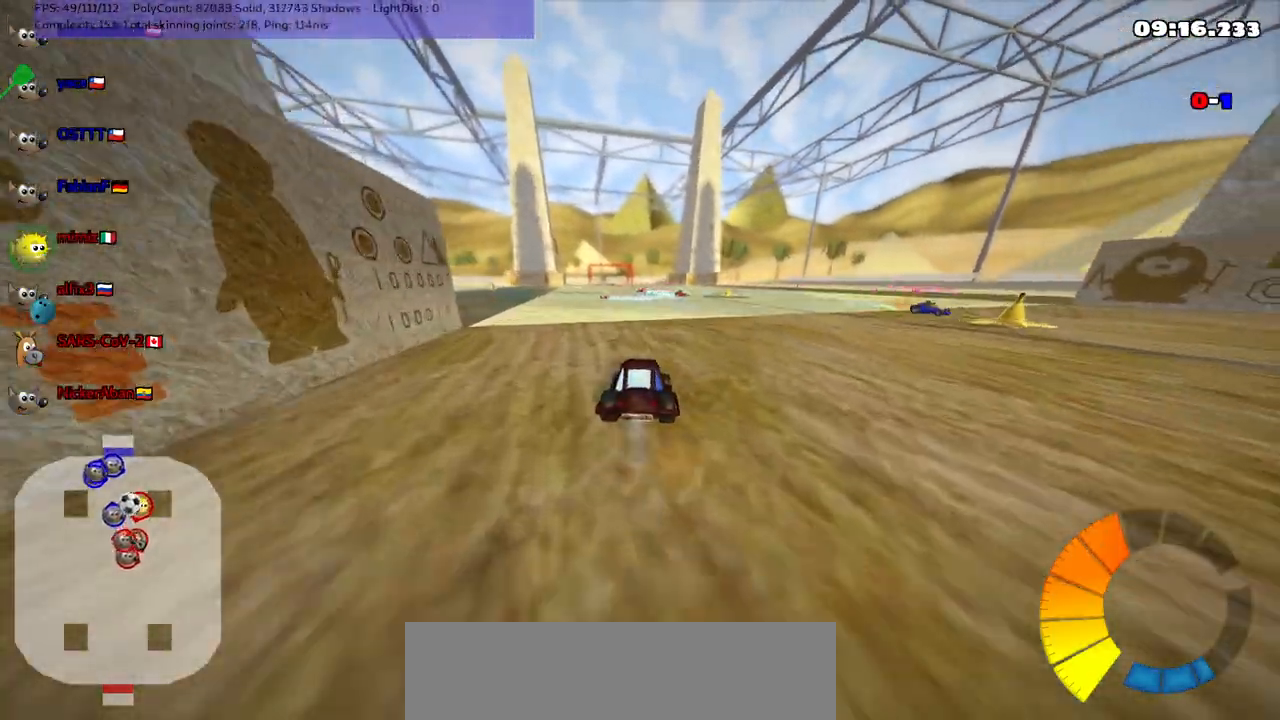
{"keys": ["m", "right", "up"], "events": [[50, "left", "down"], [333, "left", "up"], [383, "right", "down"], [433, "m", "down"]]}
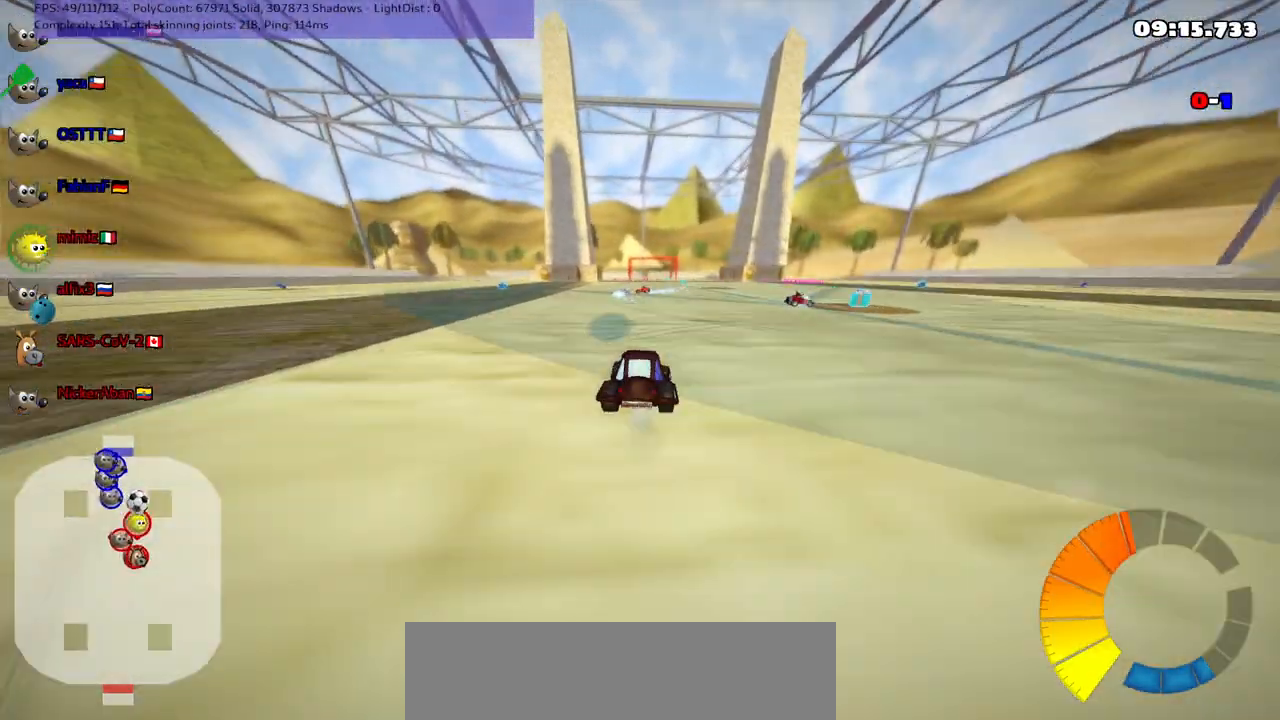
{"keys": ["m", "right", "up"], "events": [[33, "left", "down"], [33, "right", "up"], [83, "m", "up"], [167, "left", "up"], [467, "m", "down"], [467, "right", "down"]]}
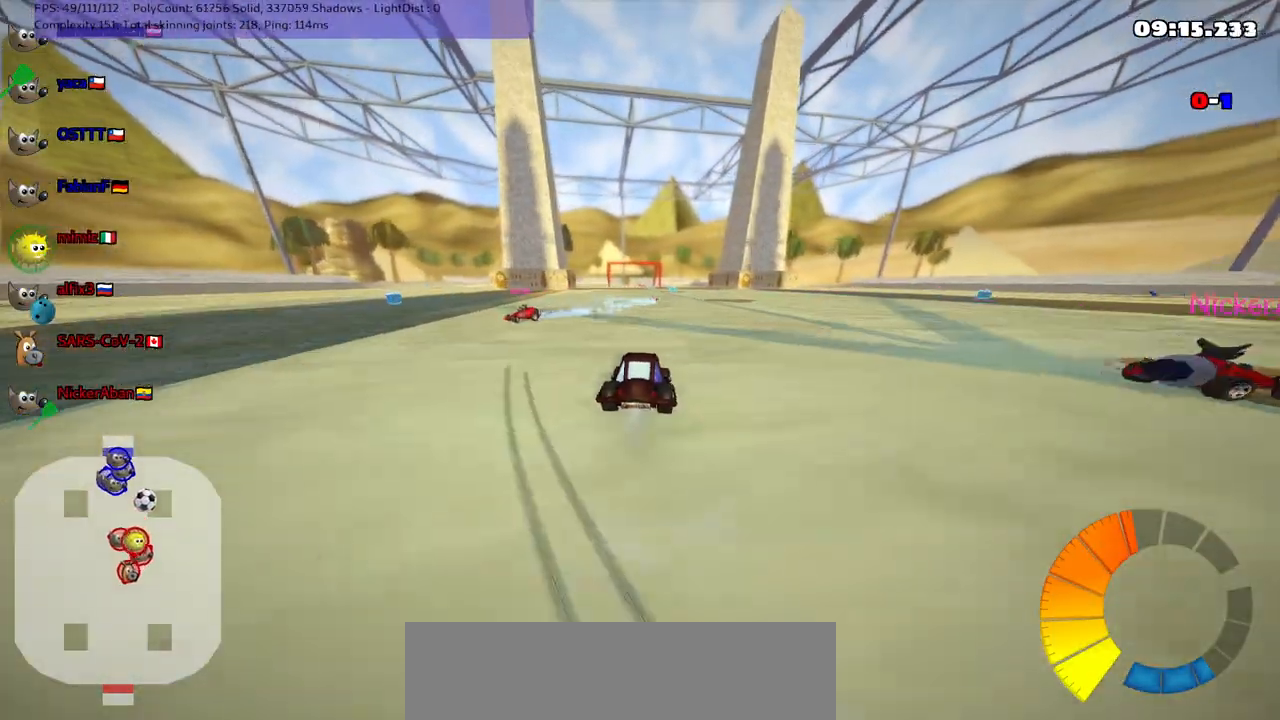
{"keys": ["left", "m", "up"], "events": [[100, "m", "up"], [250, "right", "up"], [433, "m", "down"], [483, "left", "down"]]}
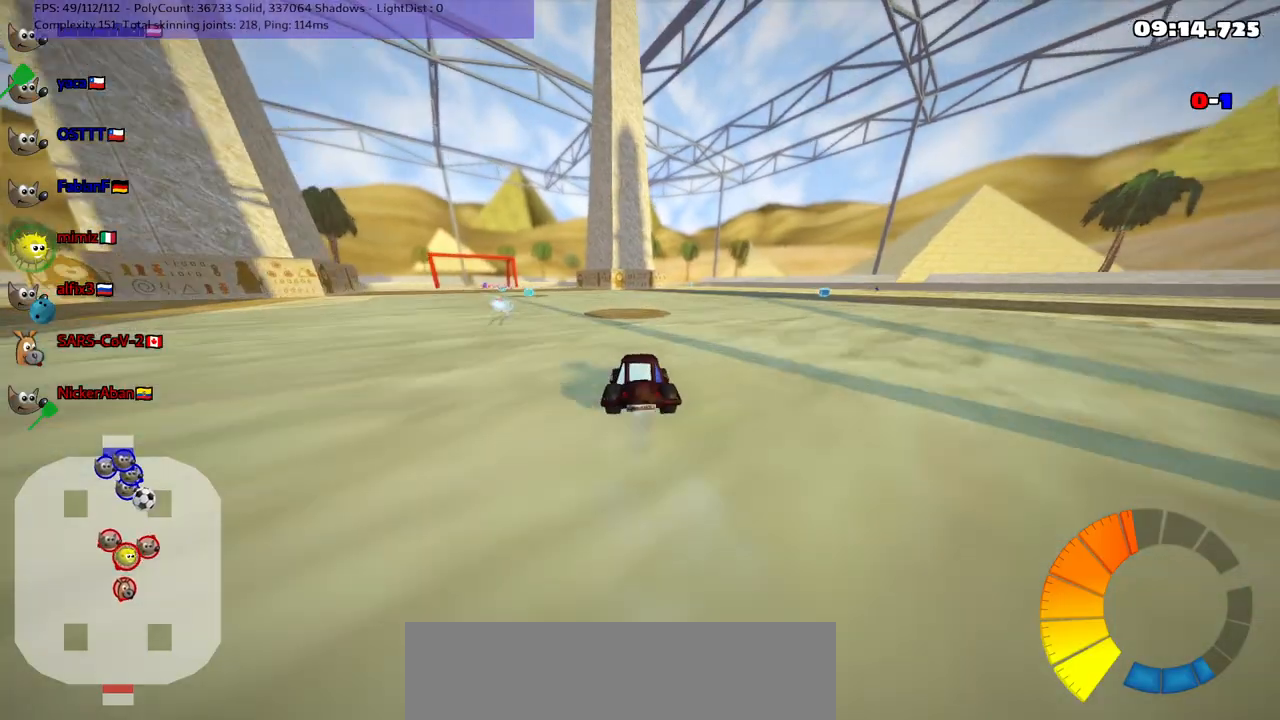
{"keys": ["m", "right", "up"], "events": [[83, "right", "down"], [133, "left", "up"], [217, "left", "down"], [417, "left", "up"]]}
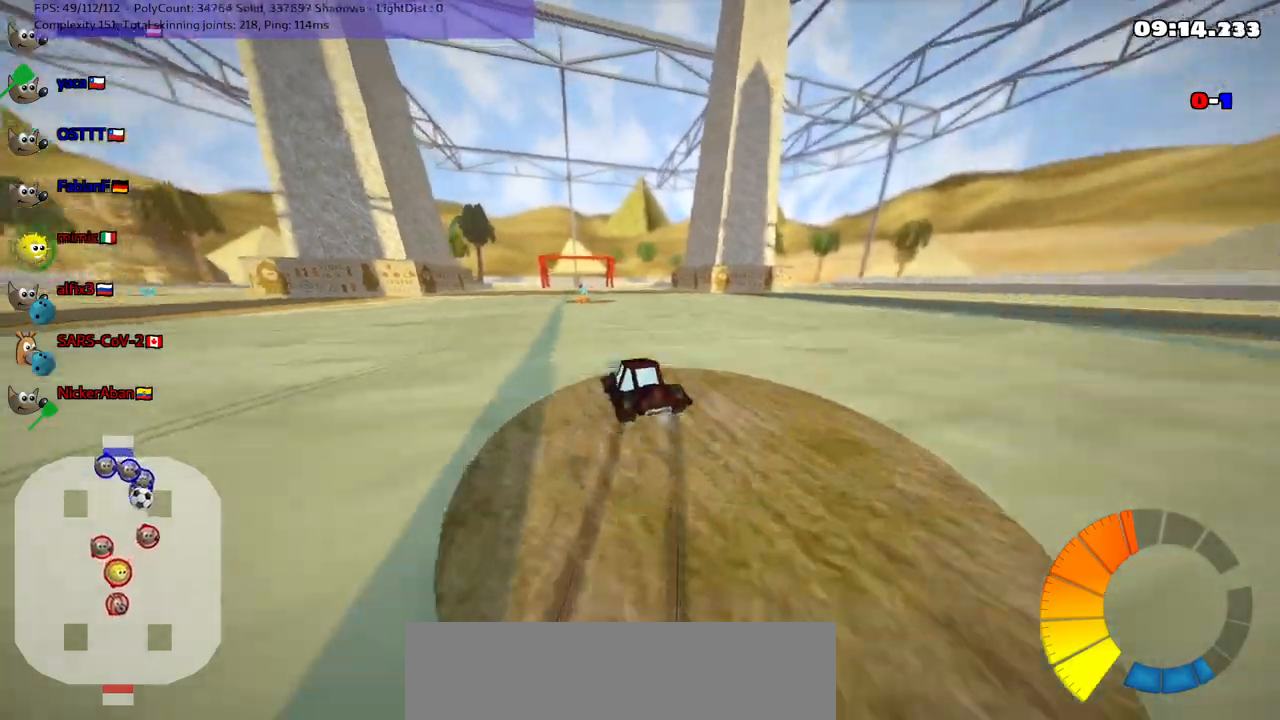
{"keys": ["m", "right", "up"], "events": [[67, "up", "up"], [200, "left", "down"], [400, "left", "up"], [500, "up", "down"]]}
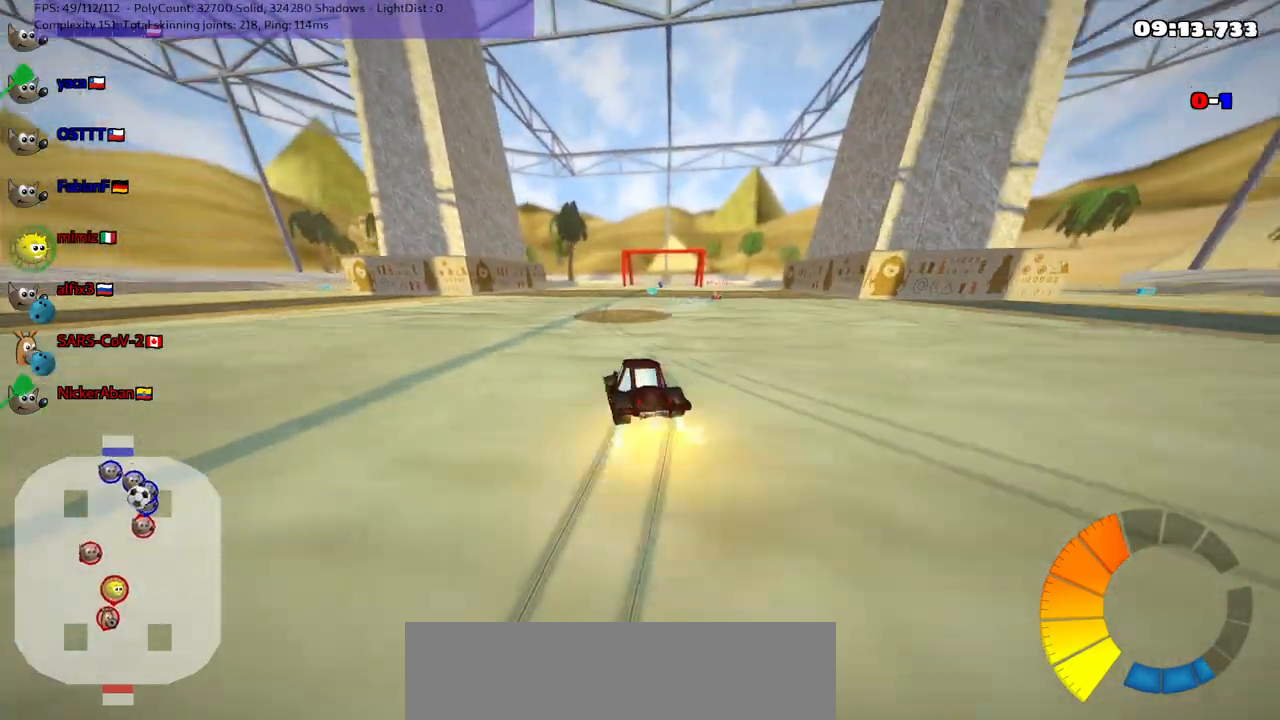
{"keys": ["up"], "events": [[133, "m", "up"], [233, "right", "up"]]}
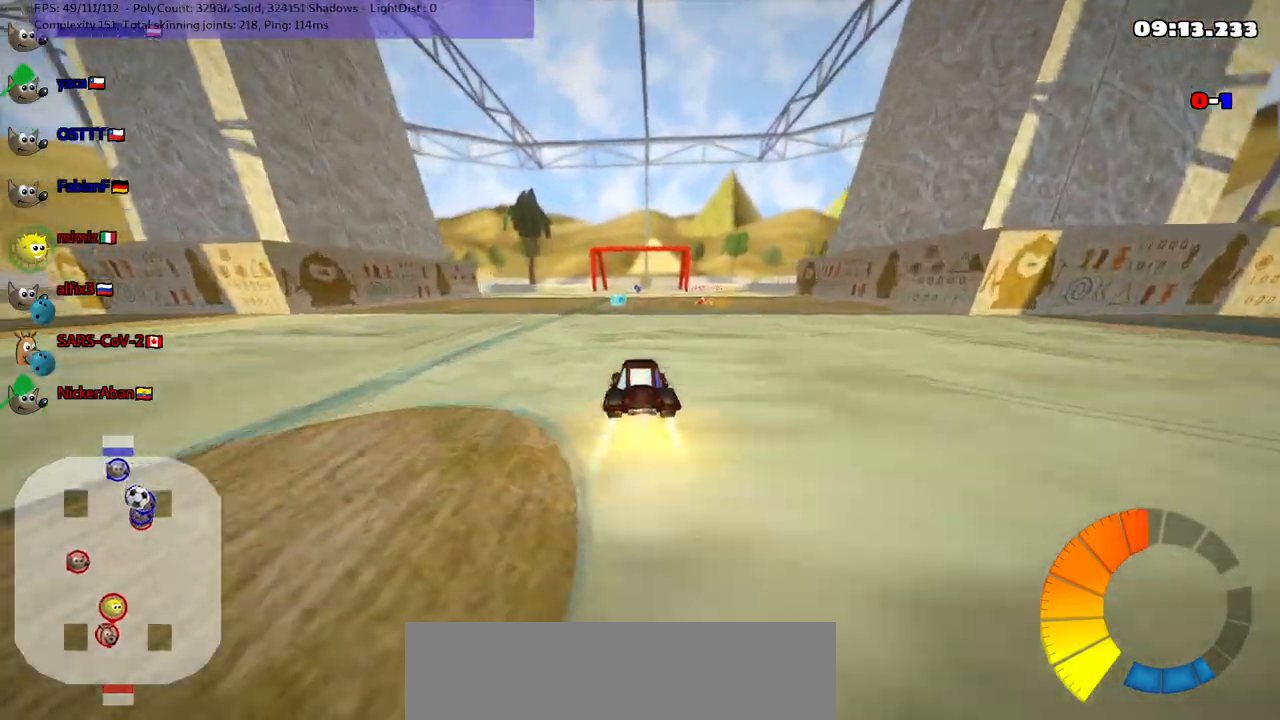
{"keys": ["down", "left", "m"], "events": [[17, "left", "down"], [200, "left", "up"], [400, "left", "down"], [400, "m", "down"], [400, "up", "up"], [500, "down", "down"]]}